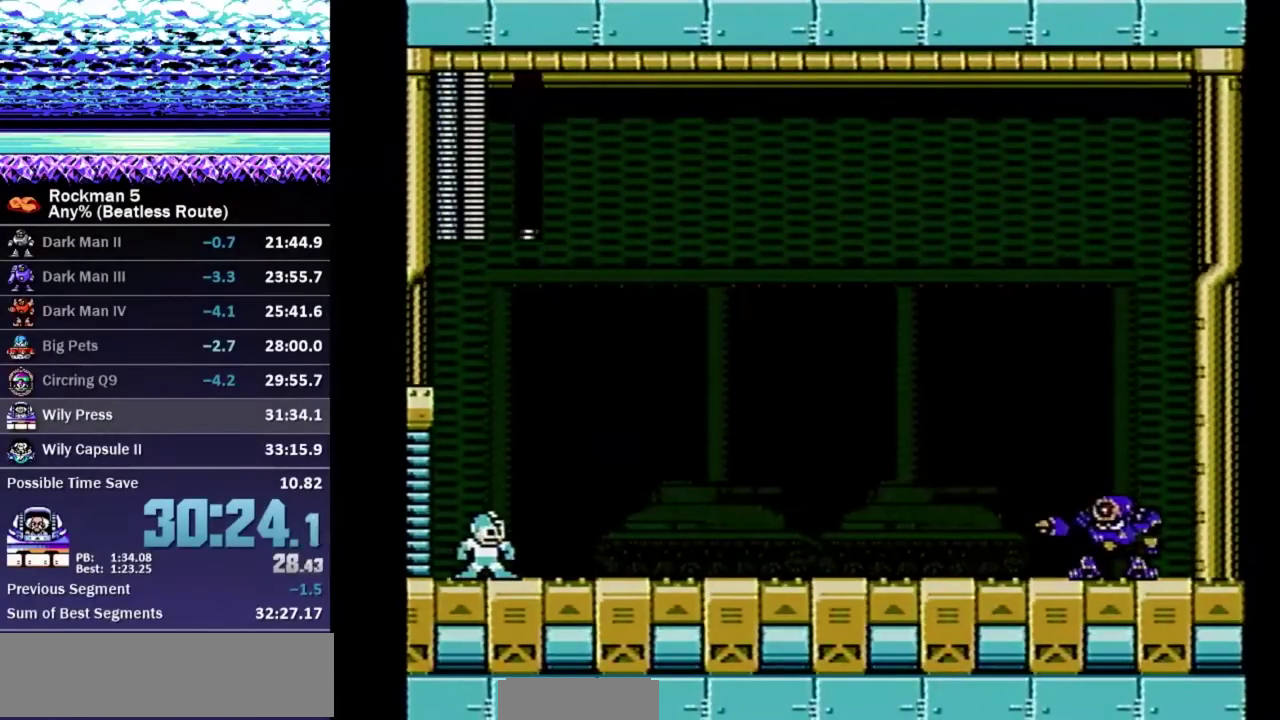
Gameplay with a controller (Nintendo layout); each line is a JSON object with the inputs held at the frame after it. "events" lists button and stick changes between this image and that frame as [ms after this image, input, new state], when the widget could be followed in between. Not read: L3 R3 START.
{"buttons": ["B", "DPAD_RIGHT"], "events": [[33, "B", "up"], [83, "B", "down"], [133, "B", "up"], [200, "B", "down"], [267, "B", "up"], [333, "B", "down"]]}
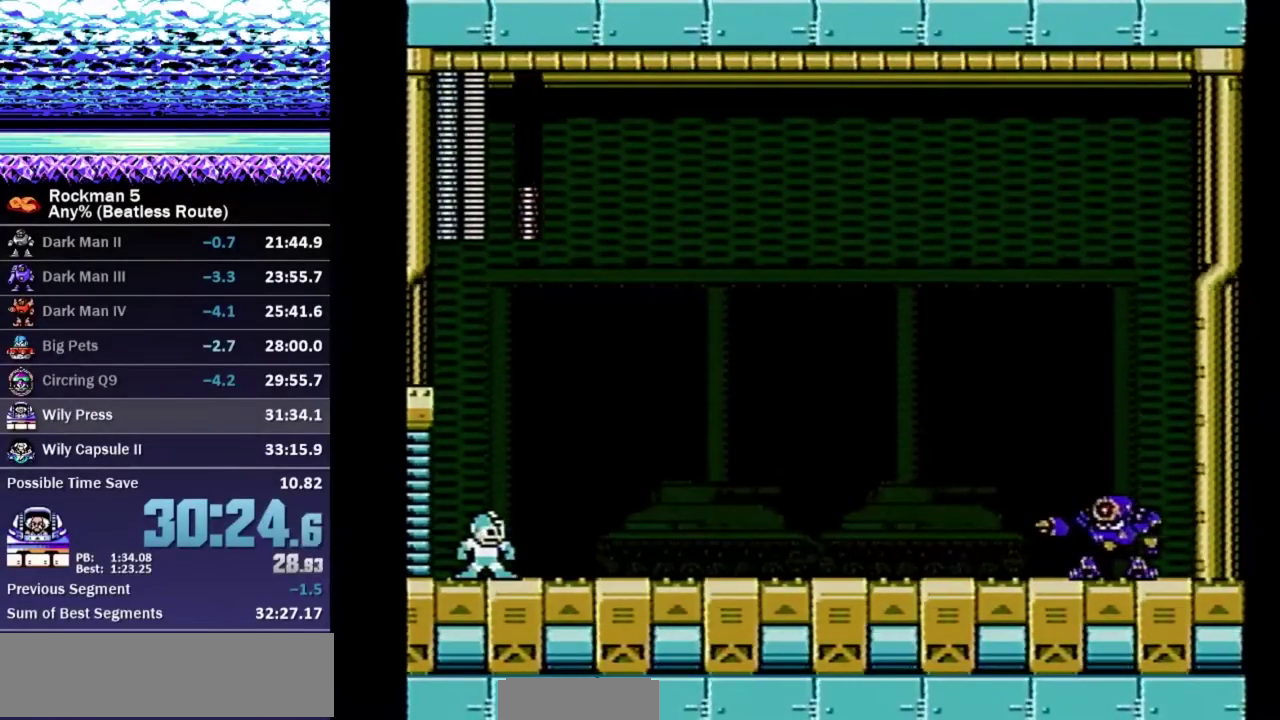
{"buttons": ["DPAD_RIGHT"], "events": [[250, "B", "up"], [300, "B", "down"], [350, "B", "up"], [400, "B", "down"], [467, "B", "up"]]}
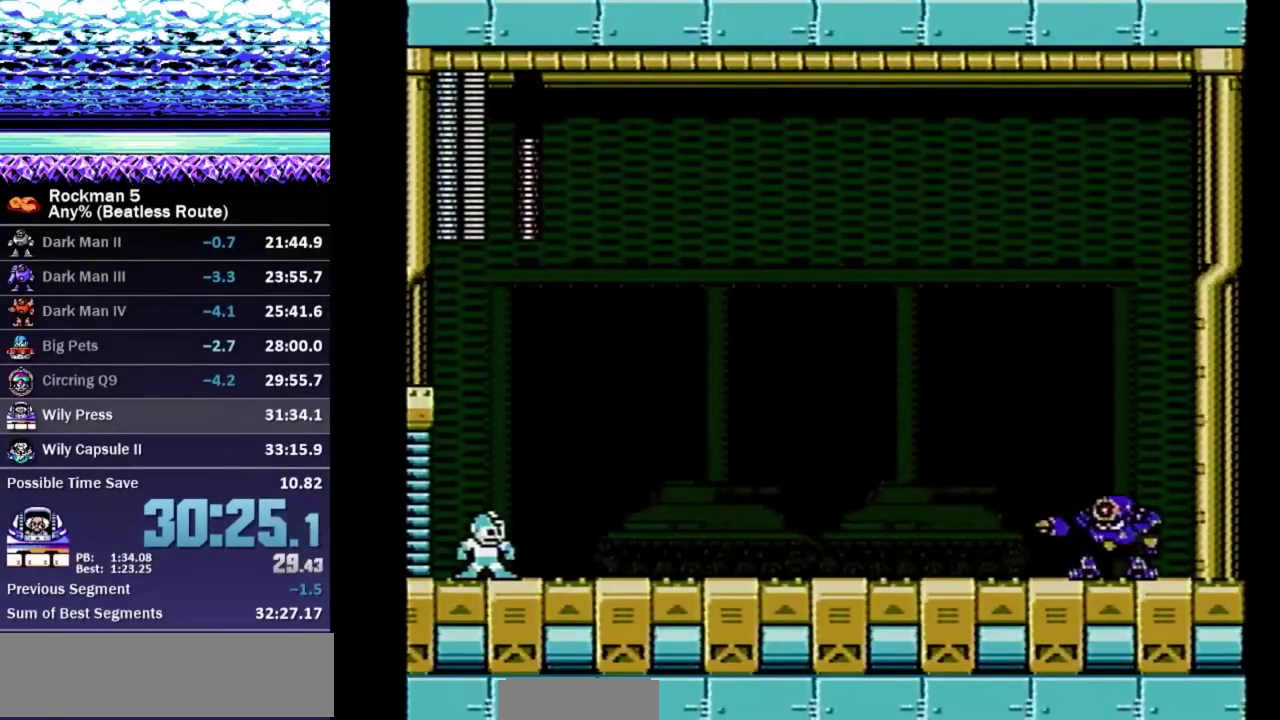
{"buttons": ["DPAD_RIGHT"], "events": [[17, "B", "down"], [150, "B", "up"], [400, "B", "down"], [467, "B", "up"]]}
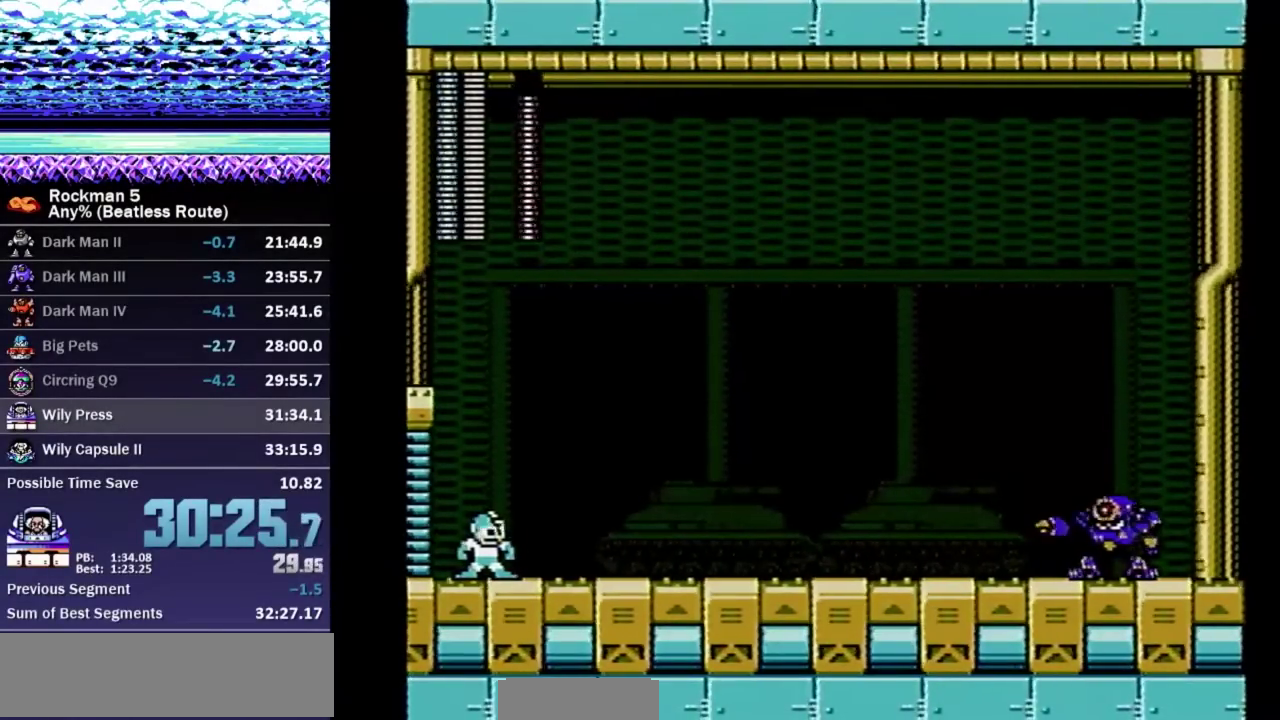
{"buttons": ["DPAD_RIGHT"], "events": [[17, "B", "down"], [433, "B", "up"]]}
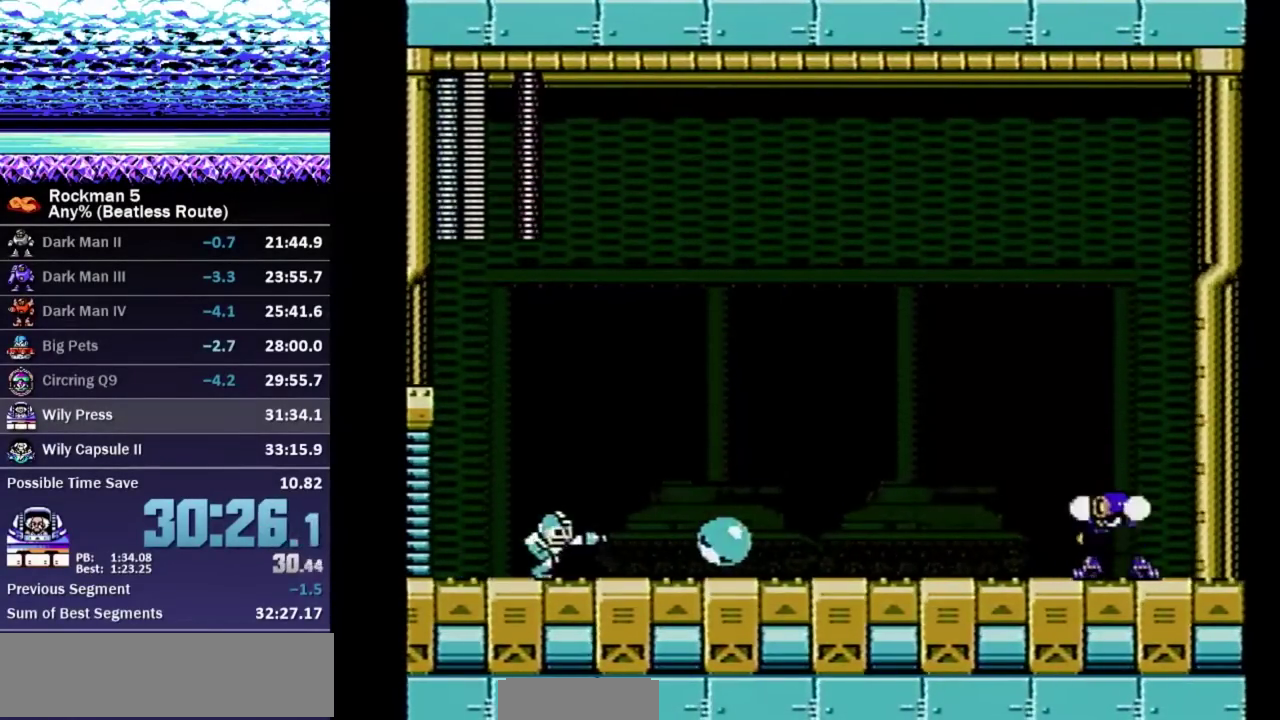
{"buttons": ["A", "DPAD_RIGHT"], "events": [[300, "A", "down"]]}
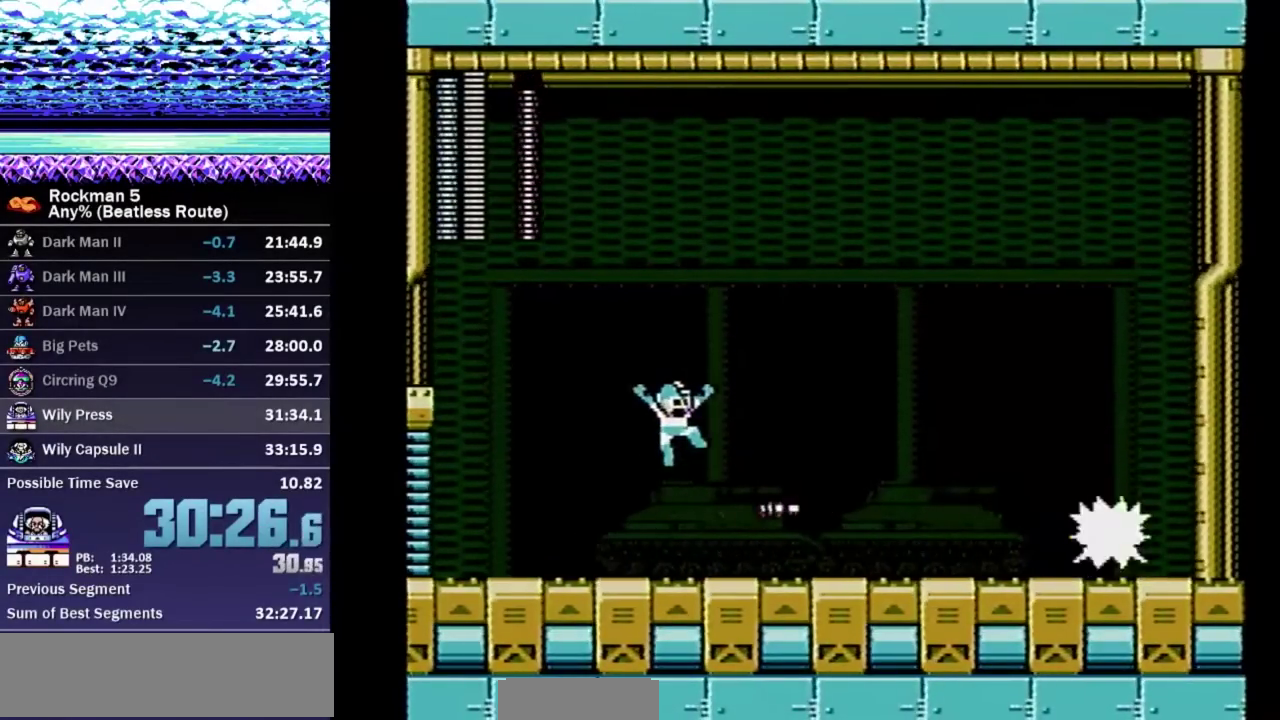
{"buttons": ["A", "B"], "events": [[33, "A", "up"], [217, "DPAD_RIGHT", "up"], [400, "B", "down"], [433, "A", "down"]]}
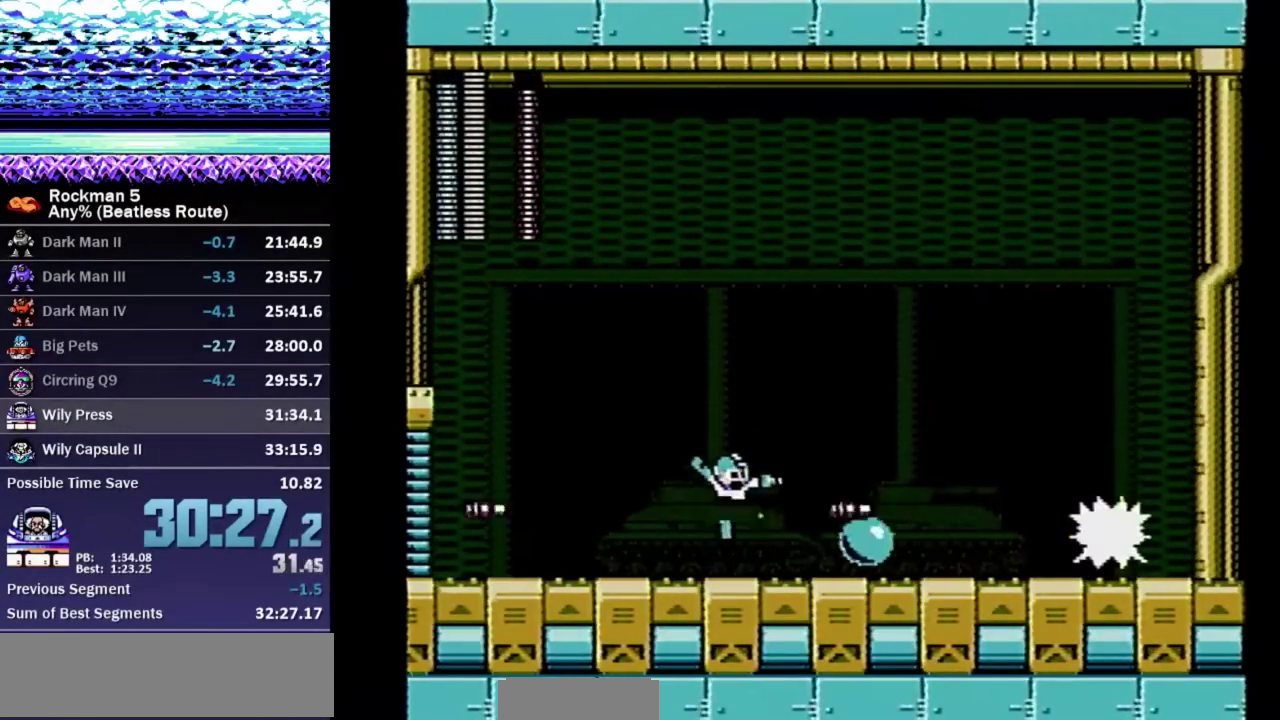
{"buttons": ["A"], "events": [[100, "A", "up"], [100, "B", "up"], [483, "A", "down"]]}
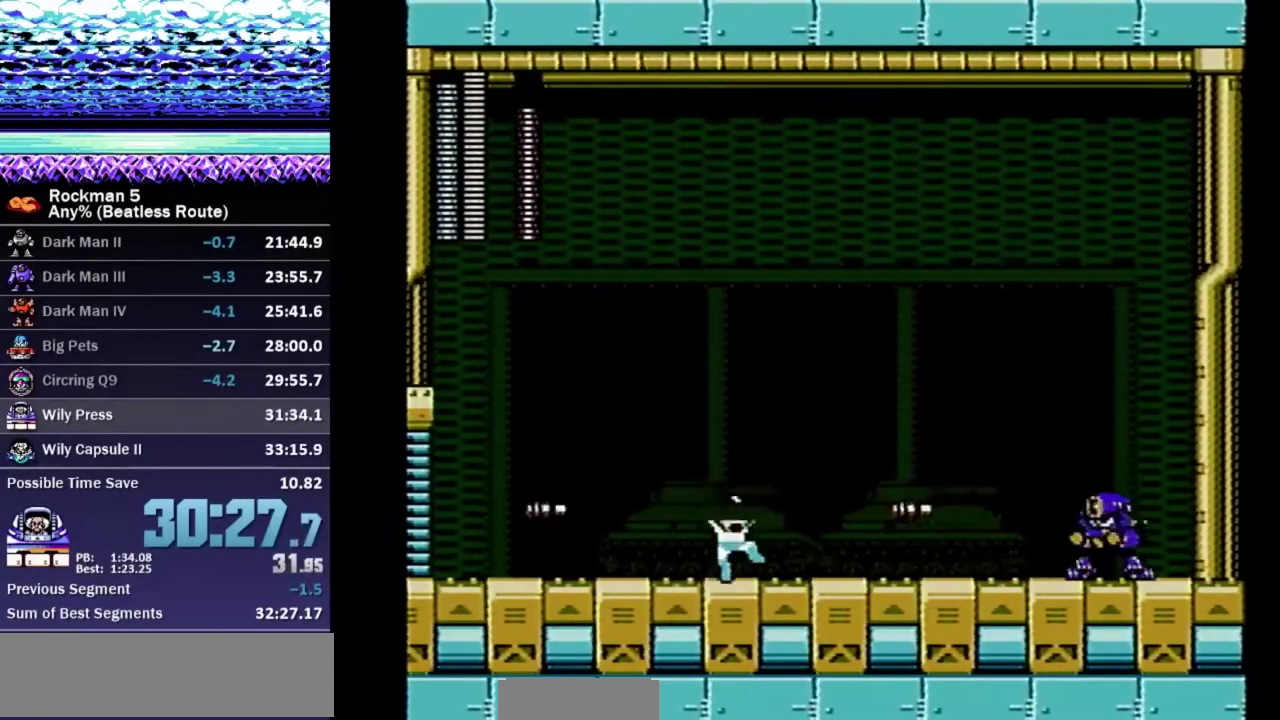
{"buttons": ["DPAD_DOWN", "DPAD_LEFT"], "events": [[233, "A", "up"], [300, "B", "down"], [367, "B", "up"], [433, "DPAD_DOWN", "down"], [450, "DPAD_LEFT", "down"]]}
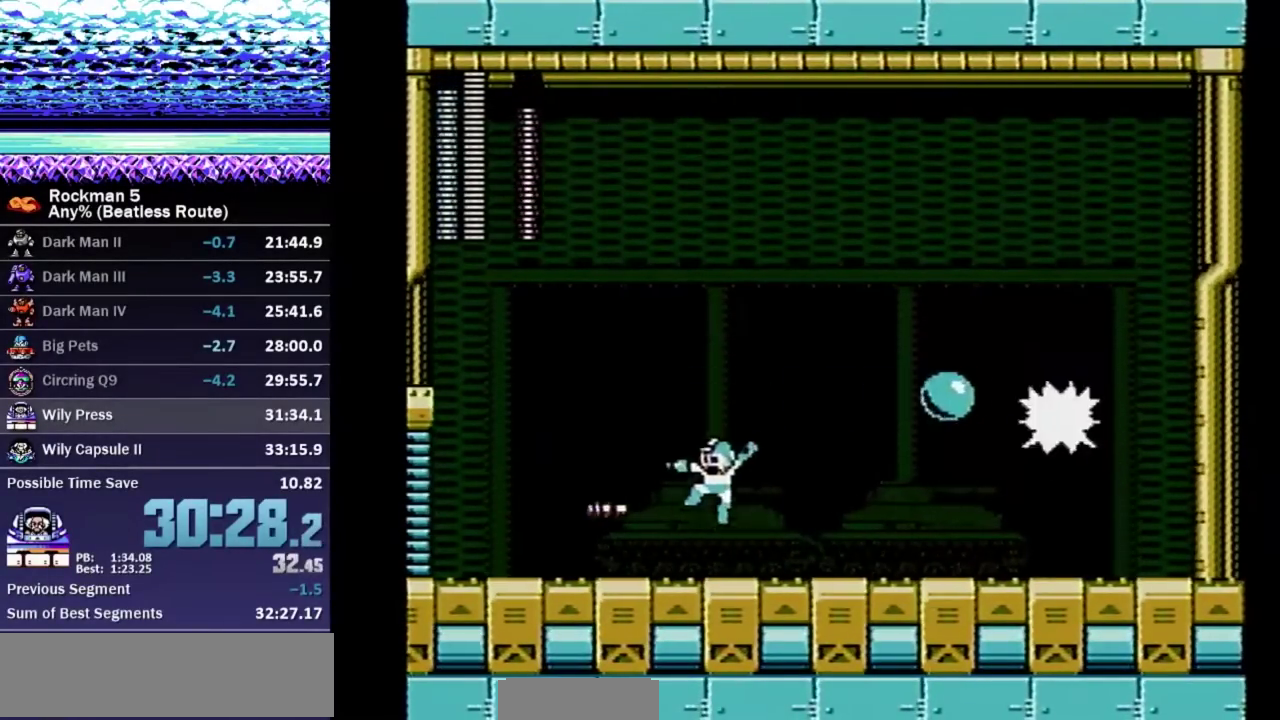
{"buttons": ["A", "DPAD_RIGHT"], "events": [[117, "A", "down"], [183, "A", "up"], [233, "DPAD_DOWN", "up"], [500, "A", "down"], [500, "DPAD_LEFT", "up"], [500, "DPAD_RIGHT", "down"]]}
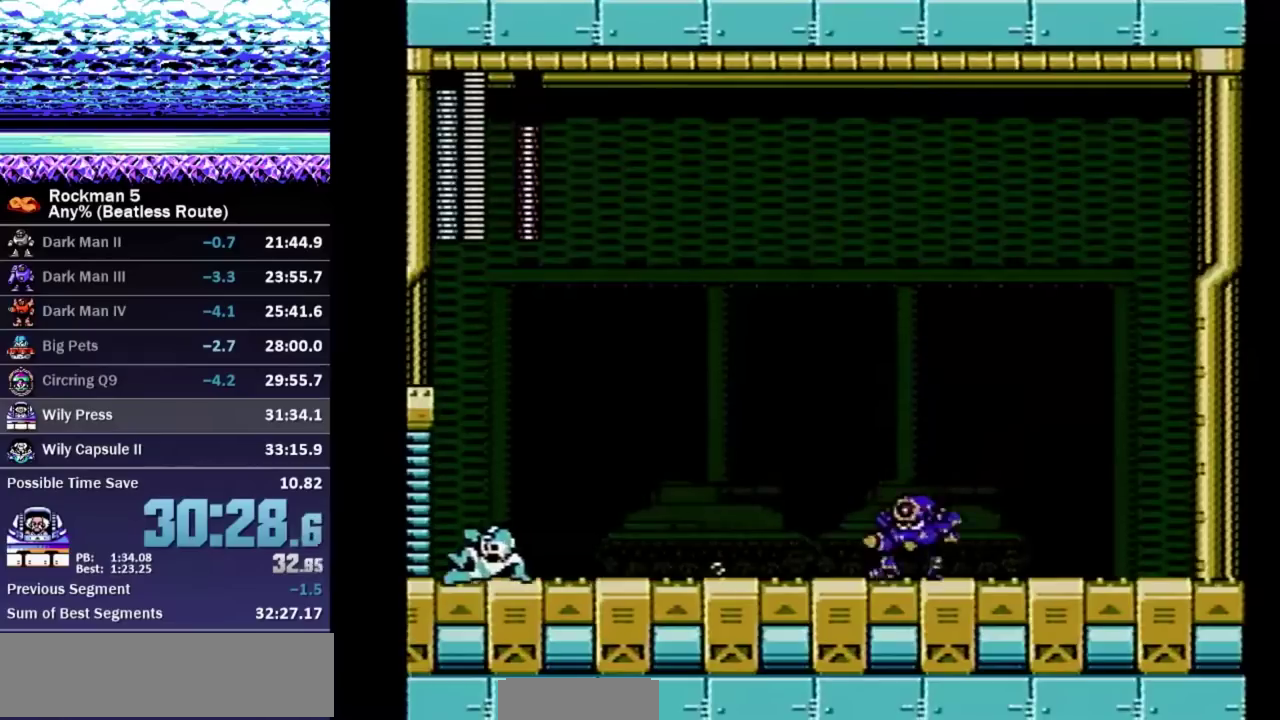
{"buttons": ["A", "DPAD_RIGHT"], "events": [[50, "B", "down"], [67, "A", "up"], [83, "DPAD_RIGHT", "up"], [100, "B", "up"], [183, "DPAD_RIGHT", "down"], [400, "A", "down"]]}
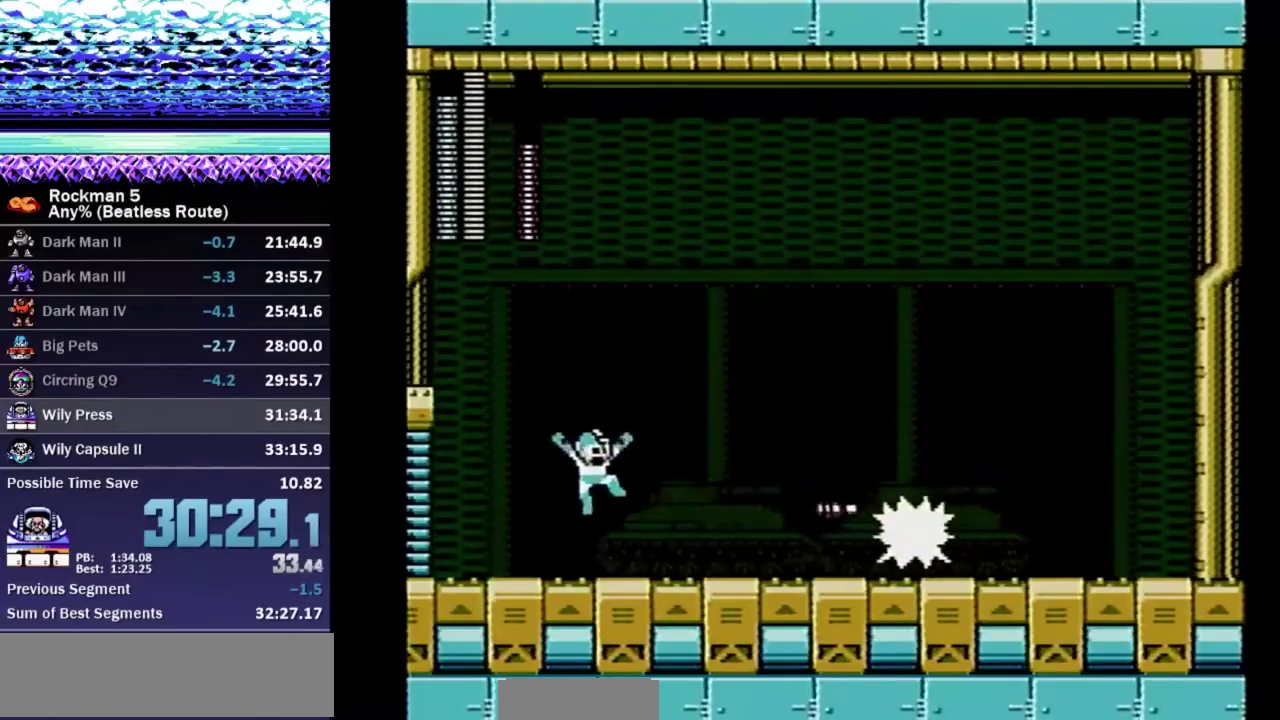
{"buttons": [], "events": [[133, "A", "up"], [333, "DPAD_RIGHT", "up"]]}
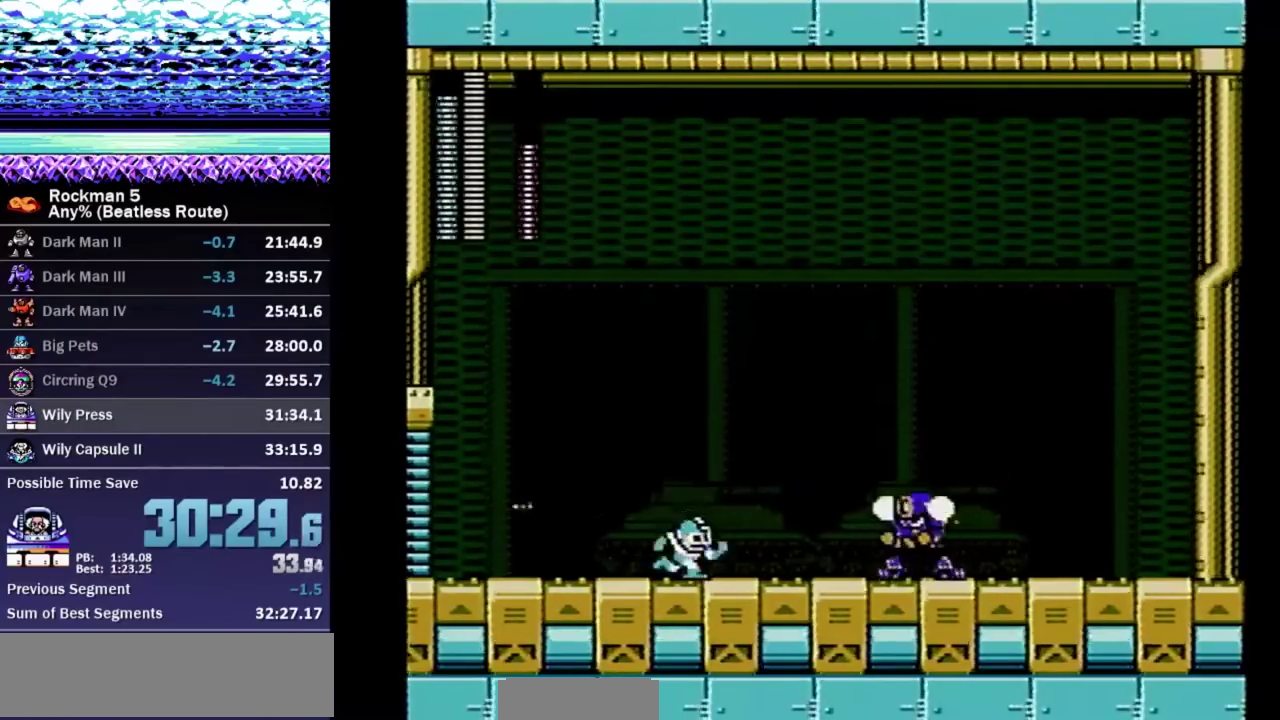
{"buttons": [], "events": [[67, "B", "down"], [100, "A", "down"], [183, "DPAD_RIGHT", "down"], [250, "A", "up"], [250, "B", "up"], [400, "DPAD_RIGHT", "up"]]}
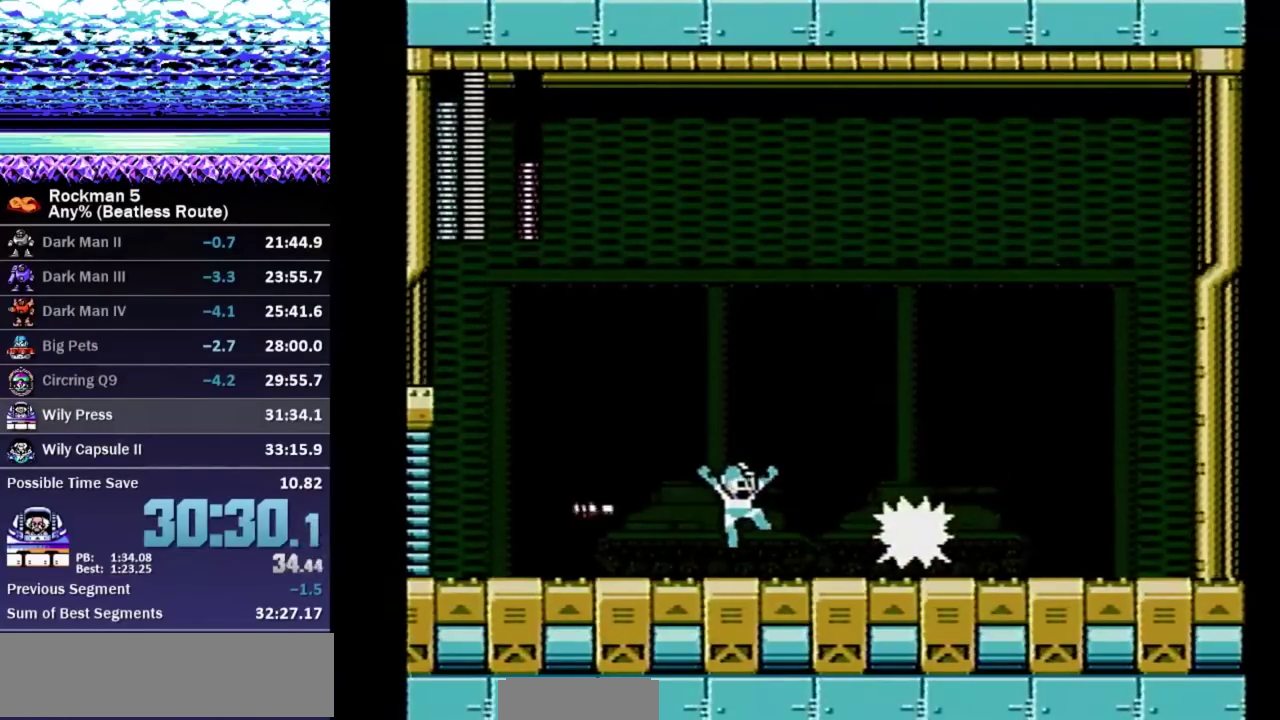
{"buttons": ["B"], "events": [[100, "A", "down"], [167, "DPAD_RIGHT", "down"], [233, "A", "up"], [333, "DPAD_RIGHT", "up"], [483, "B", "down"]]}
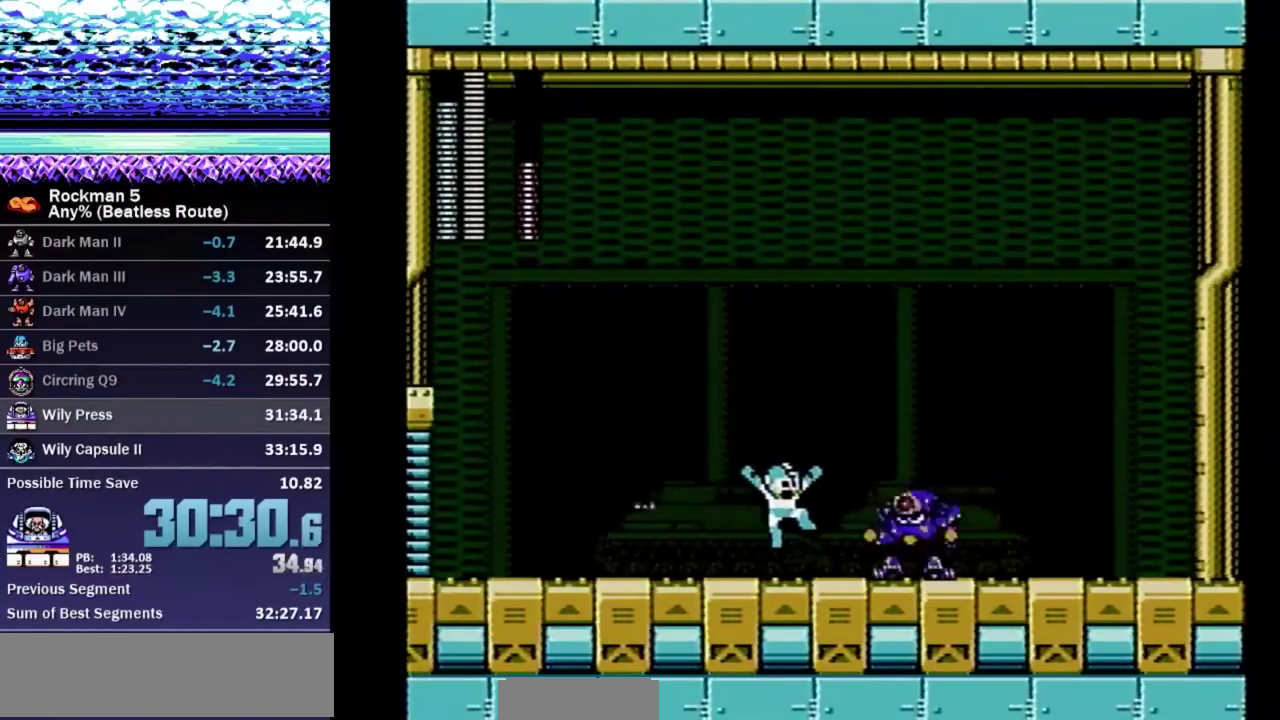
{"buttons": ["DPAD_LEFT"], "events": [[50, "B", "up"], [50, "DPAD_DOWN", "down"], [83, "DPAD_LEFT", "down"], [133, "A", "down"], [217, "A", "up"], [417, "DPAD_DOWN", "up"]]}
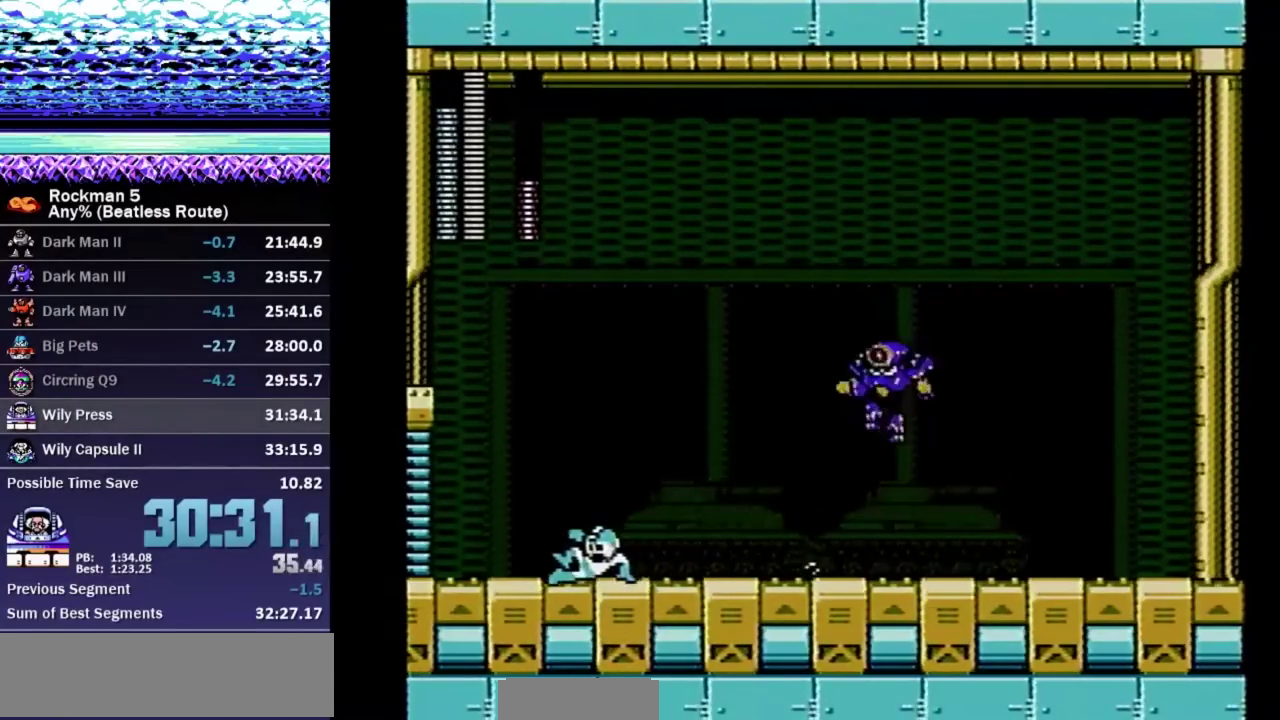
{"buttons": ["DPAD_RIGHT"], "events": [[117, "A", "down"], [117, "DPAD_LEFT", "up"], [117, "DPAD_RIGHT", "down"], [167, "B", "down"], [200, "A", "up"], [200, "DPAD_LEFT", "down"], [200, "DPAD_RIGHT", "up"], [233, "B", "up"], [433, "DPAD_LEFT", "up"], [433, "DPAD_RIGHT", "down"]]}
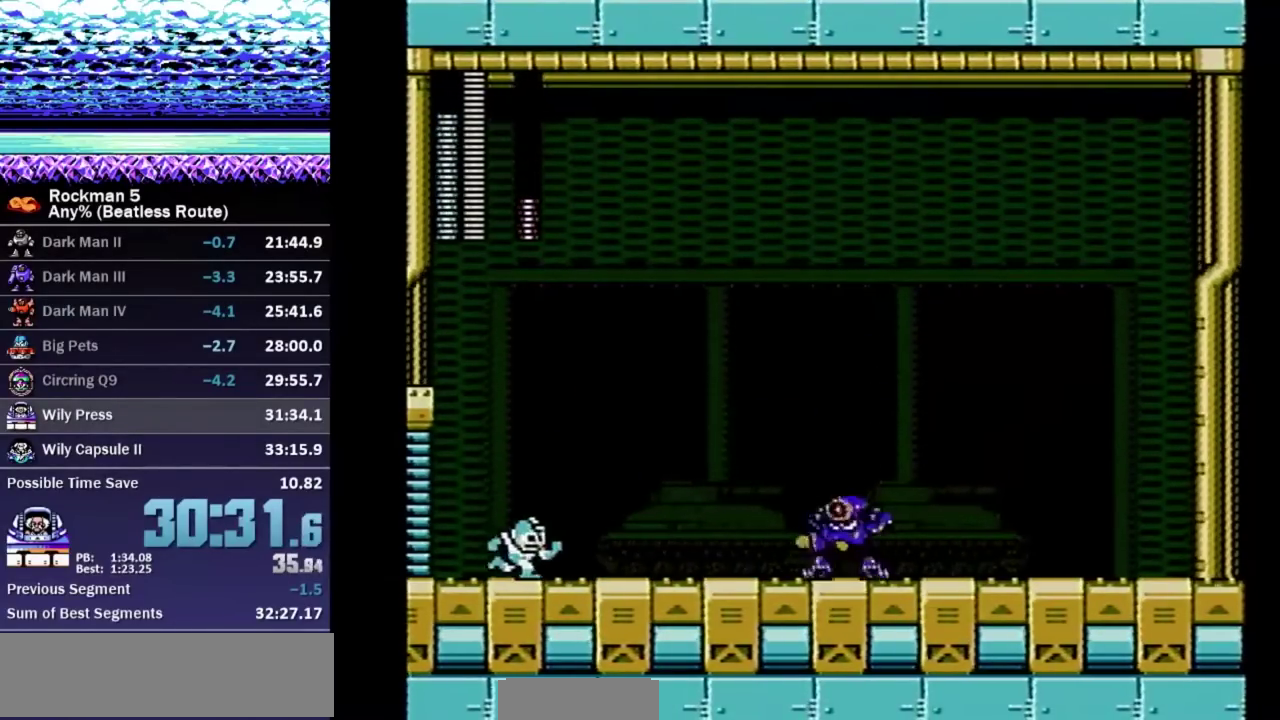
{"buttons": ["DPAD_RIGHT"], "events": [[50, "A", "down"], [367, "A", "up"]]}
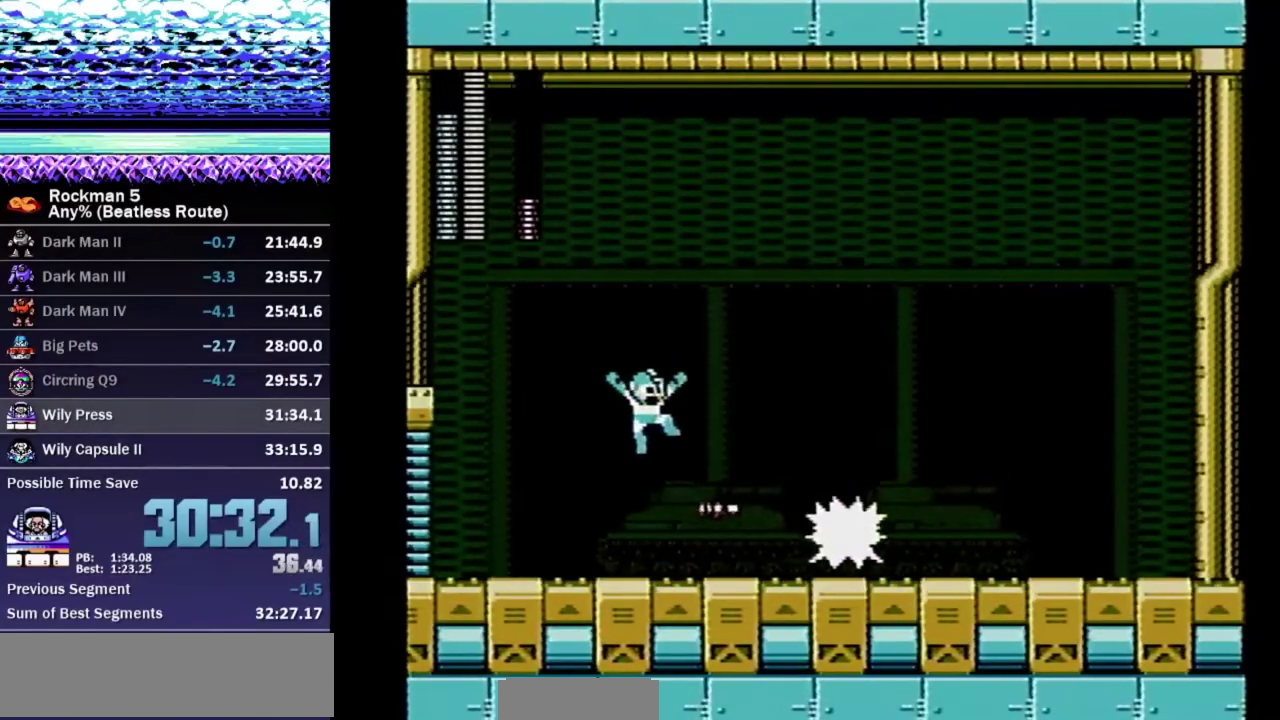
{"buttons": ["A"], "events": [[183, "B", "down"], [200, "DPAD_RIGHT", "up"], [233, "B", "up"], [300, "A", "down"]]}
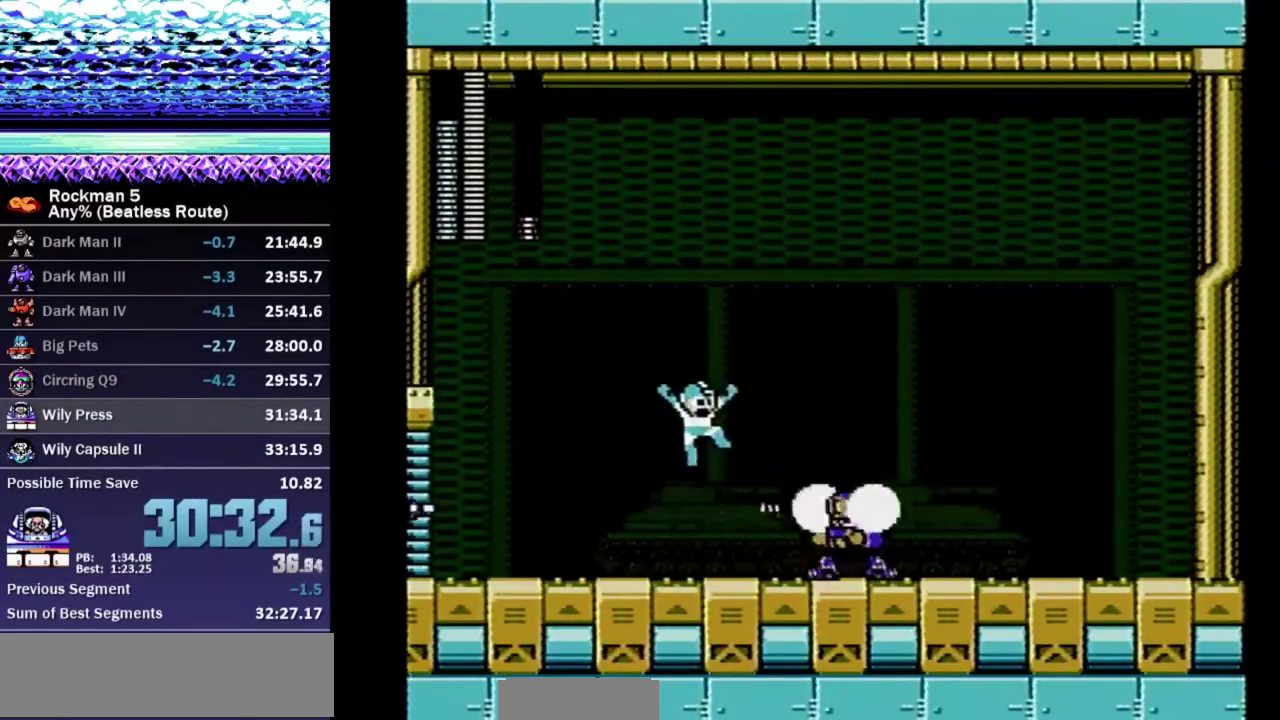
{"buttons": ["B", "DPAD_RIGHT"], "events": [[100, "A", "up"], [100, "DPAD_LEFT", "down"], [283, "DPAD_LEFT", "up"], [367, "DPAD_RIGHT", "down"], [483, "B", "down"]]}
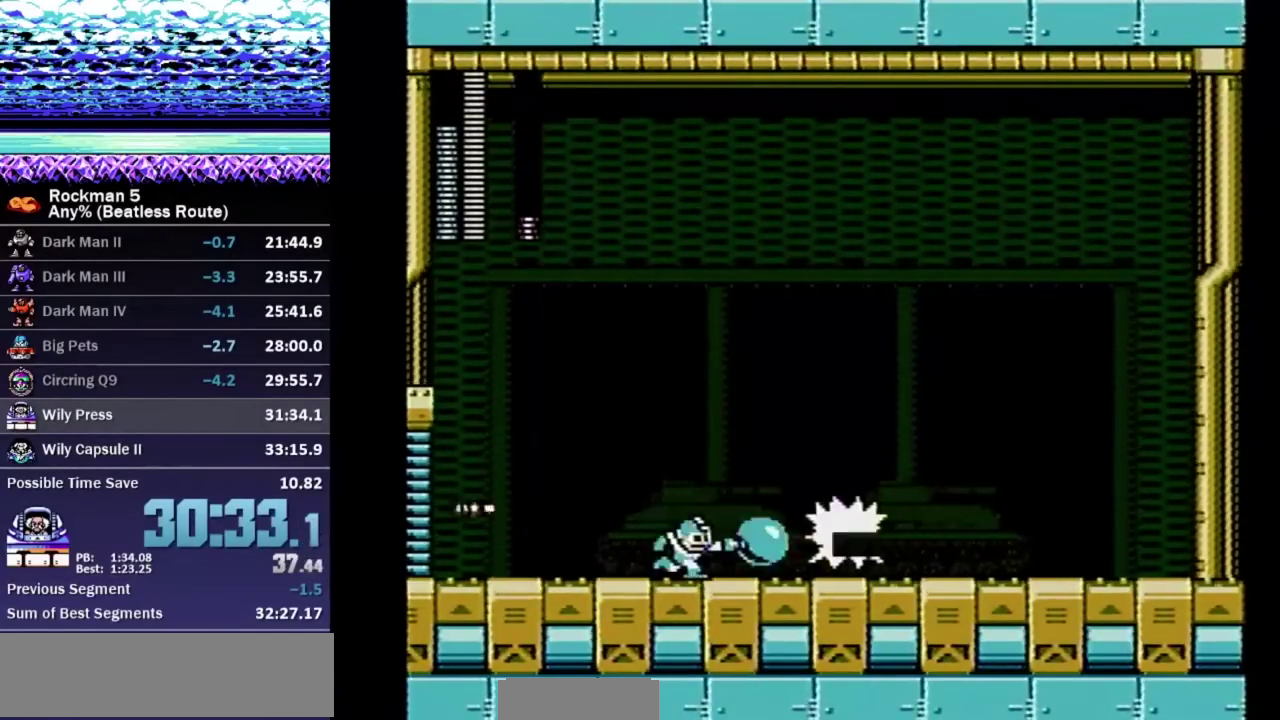
{"buttons": ["DPAD_LEFT"], "events": [[33, "A", "down"], [183, "A", "up"], [183, "B", "up"], [283, "DPAD_LEFT", "down"], [283, "DPAD_RIGHT", "up"]]}
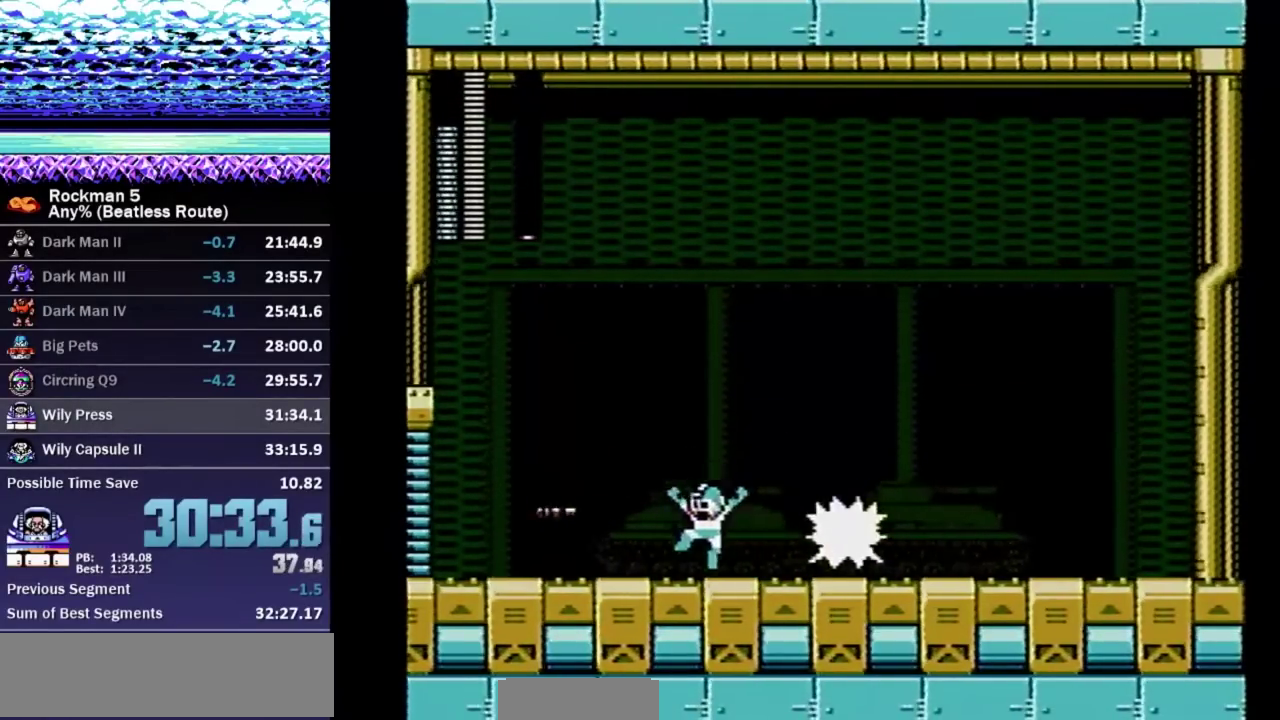
{"buttons": ["B"], "events": [[67, "A", "down"], [67, "DPAD_LEFT", "up"], [200, "DPAD_RIGHT", "down"], [283, "A", "up"], [367, "DPAD_RIGHT", "up"], [483, "B", "down"]]}
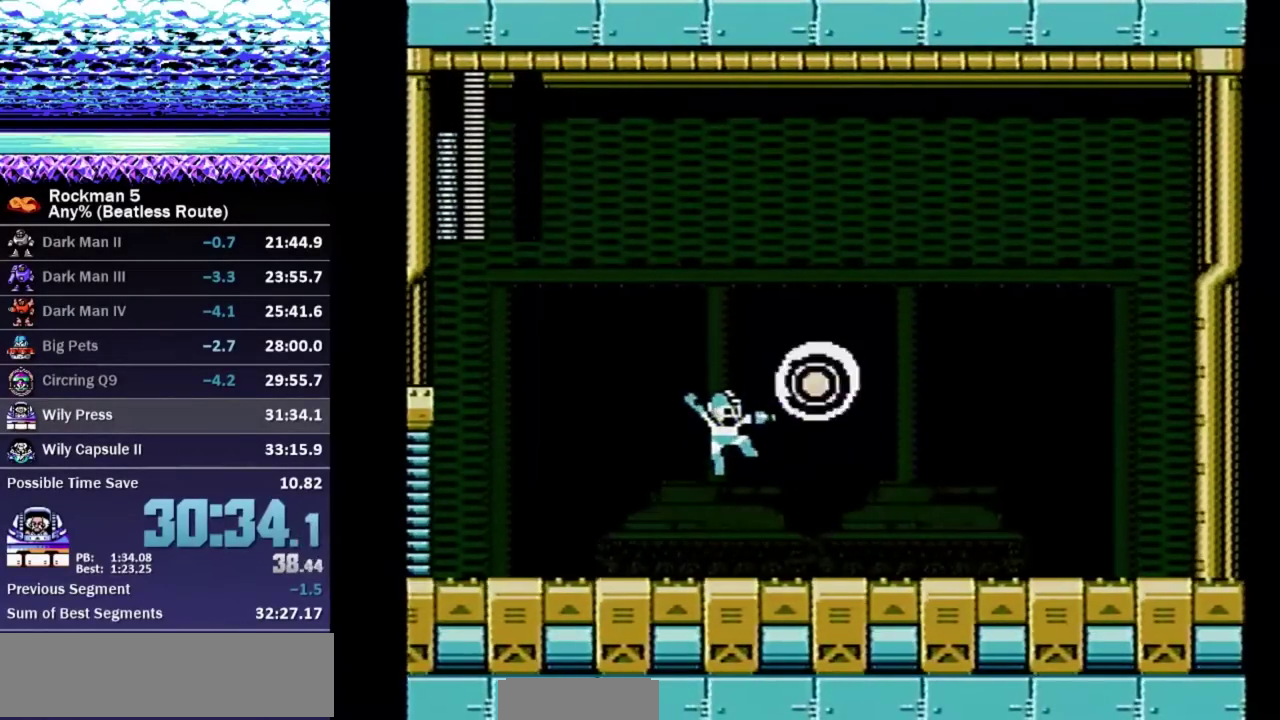
{"buttons": [], "events": [[83, "B", "up"], [83, "DPAD_RIGHT", "down"], [483, "DPAD_RIGHT", "up"]]}
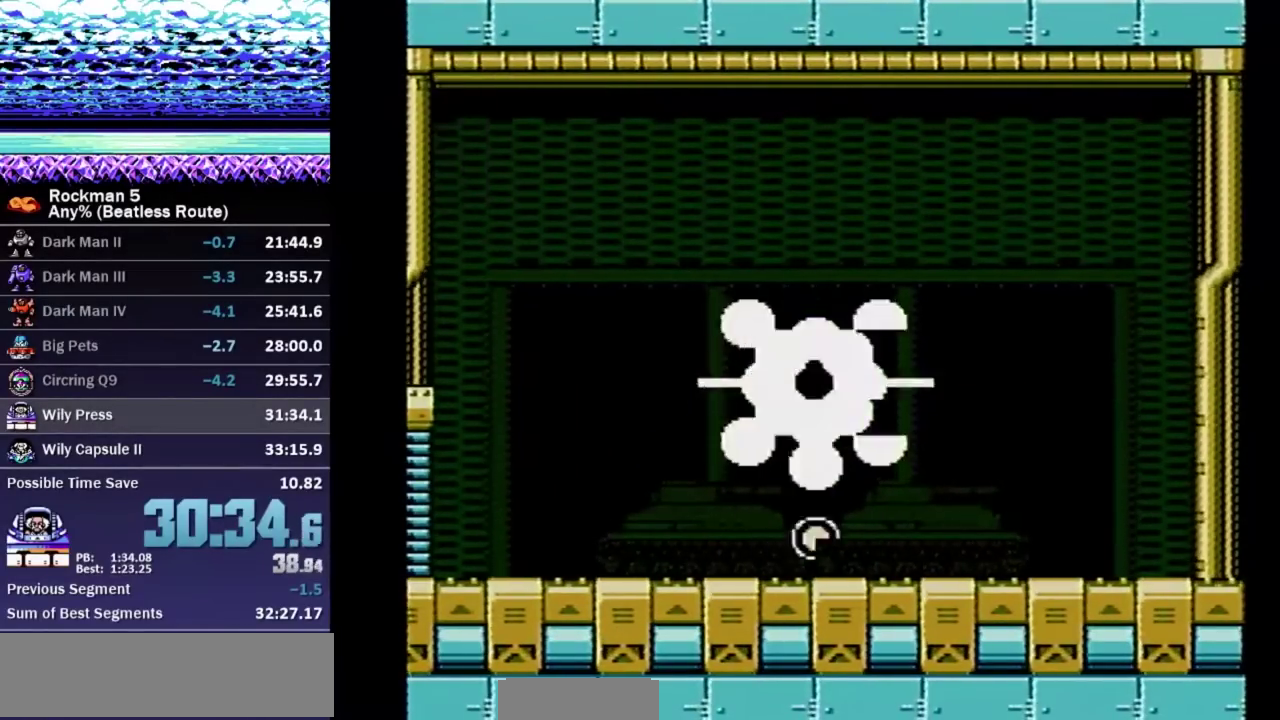
{"buttons": ["A", "DPAD_DOWN", "DPAD_LEFT"], "events": [[233, "DPAD_DOWN", "down"], [233, "DPAD_LEFT", "down"], [283, "A", "down"], [350, "A", "up"], [417, "A", "down"]]}
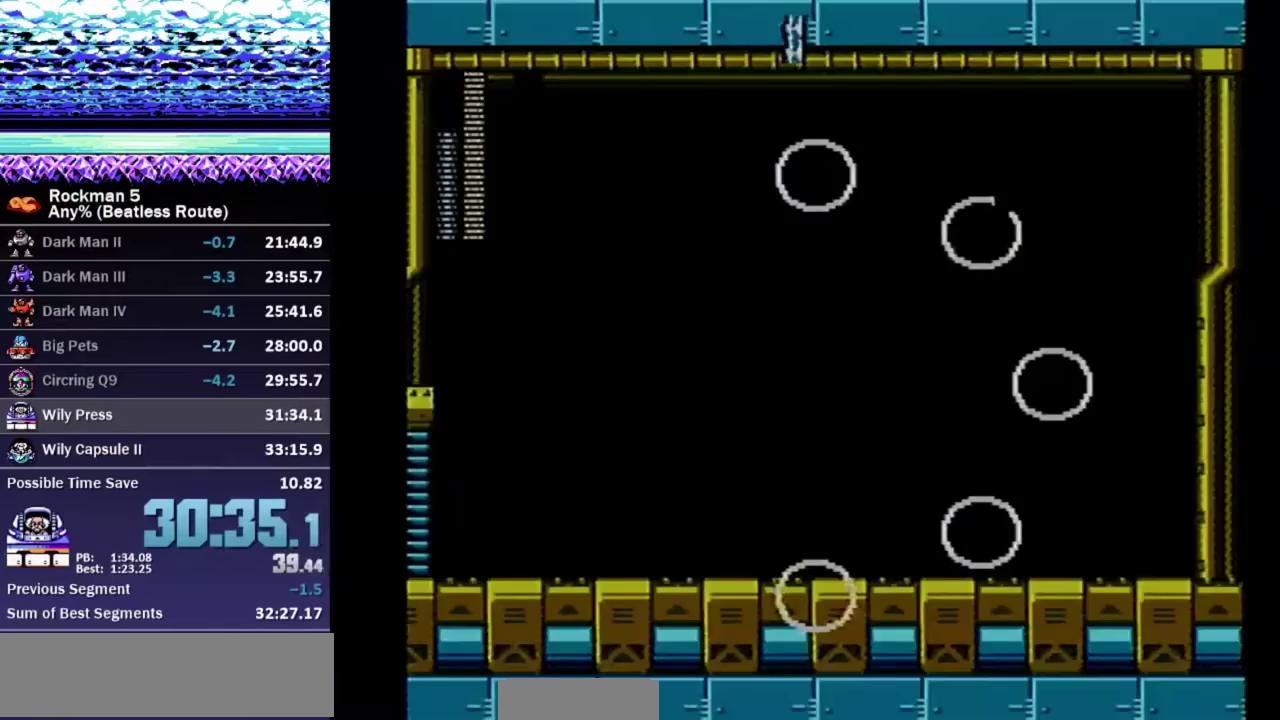
{"buttons": ["DPAD_DOWN", "DPAD_LEFT"], "events": [[67, "A", "up"], [117, "A", "down"], [500, "A", "up"]]}
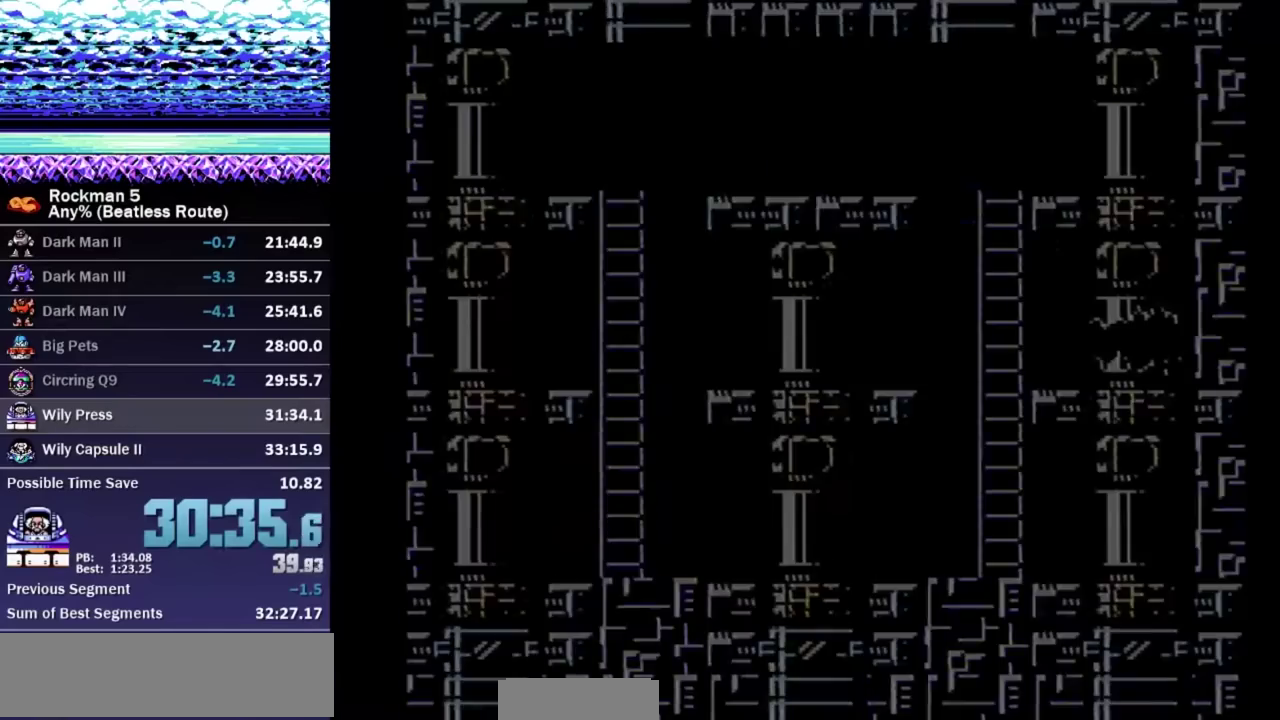
{"buttons": ["A", "DPAD_DOWN", "DPAD_LEFT"], "events": [[50, "A", "down"], [117, "A", "up"], [500, "A", "down"]]}
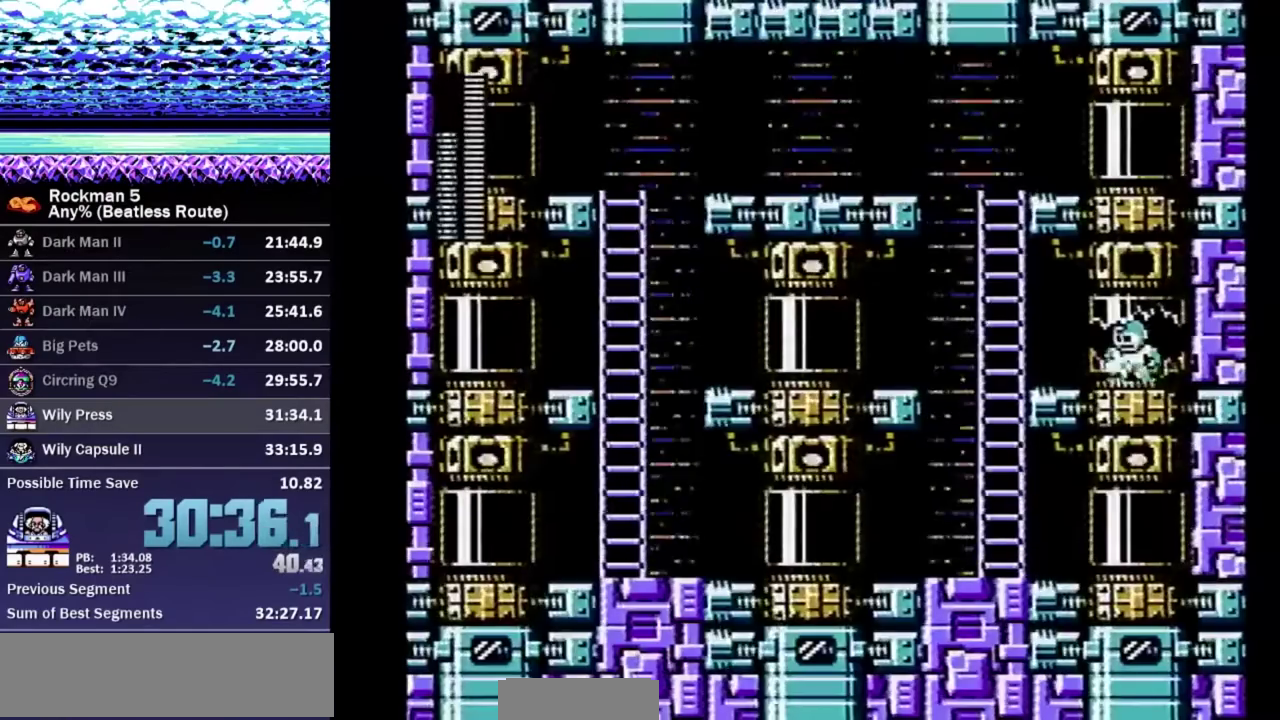
{"buttons": [], "events": [[50, "A", "up"], [200, "DPAD_DOWN", "up"], [217, "DPAD_LEFT", "up"], [317, "DPAD_UP", "down"], [333, "DPAD_RIGHT", "down"], [417, "DPAD_RIGHT", "up"], [433, "DPAD_UP", "up"]]}